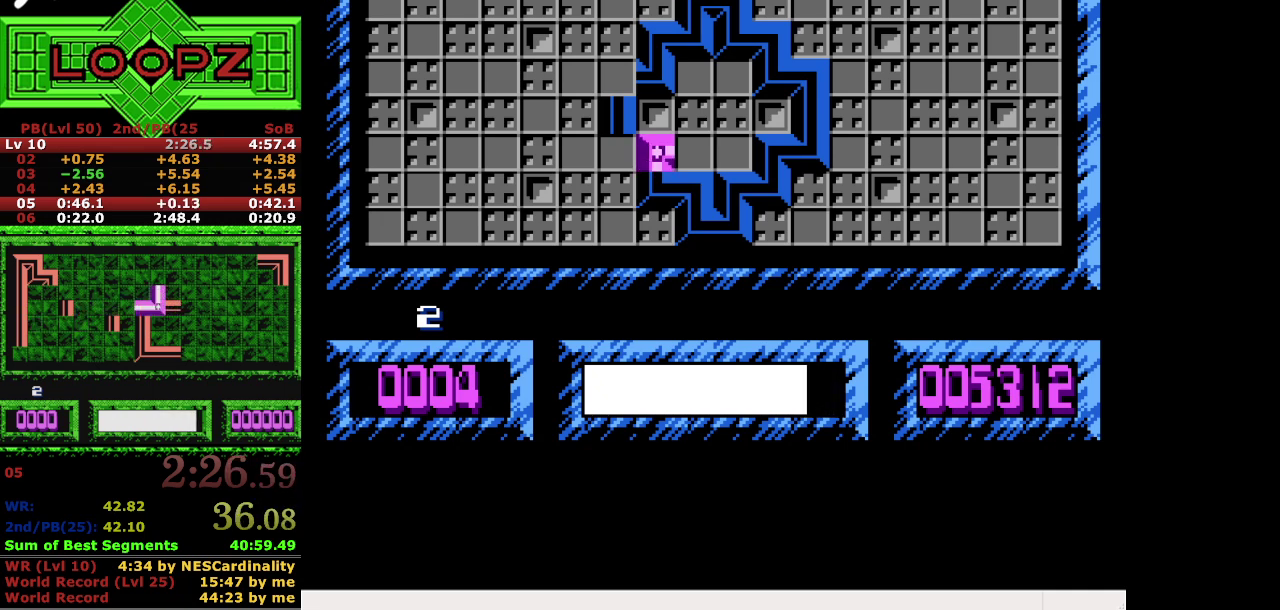
Gameplay with a controller (Nintendo layout); each line is a JSON object with the inputs held at the frame after it. "events" lists button and stick changes between this image and that frame as [ms after this image, input, new state], when the widget could be followed in between. Not read: L3 R3.
{"buttons": ["DPAD_LEFT"], "events": [[166, "A", "down"], [233, "B", "down"], [300, "A", "up"], [366, "B", "up"], [466, "DPAD_LEFT", "down"]]}
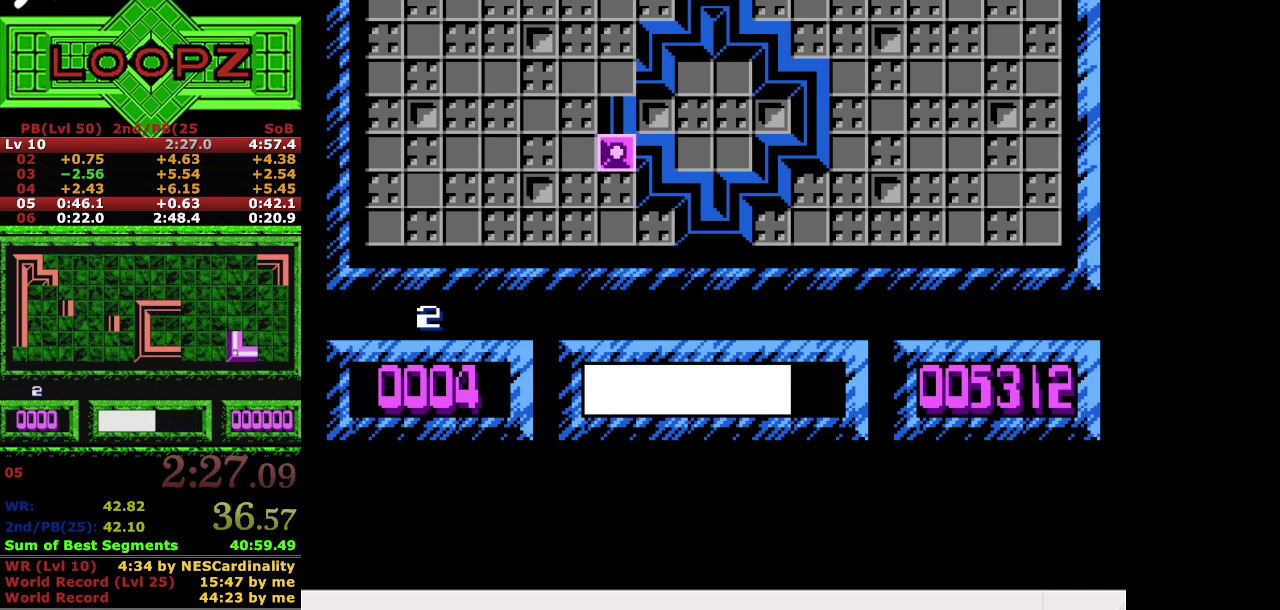
{"buttons": [], "events": [[33, "DPAD_LEFT", "up"]]}
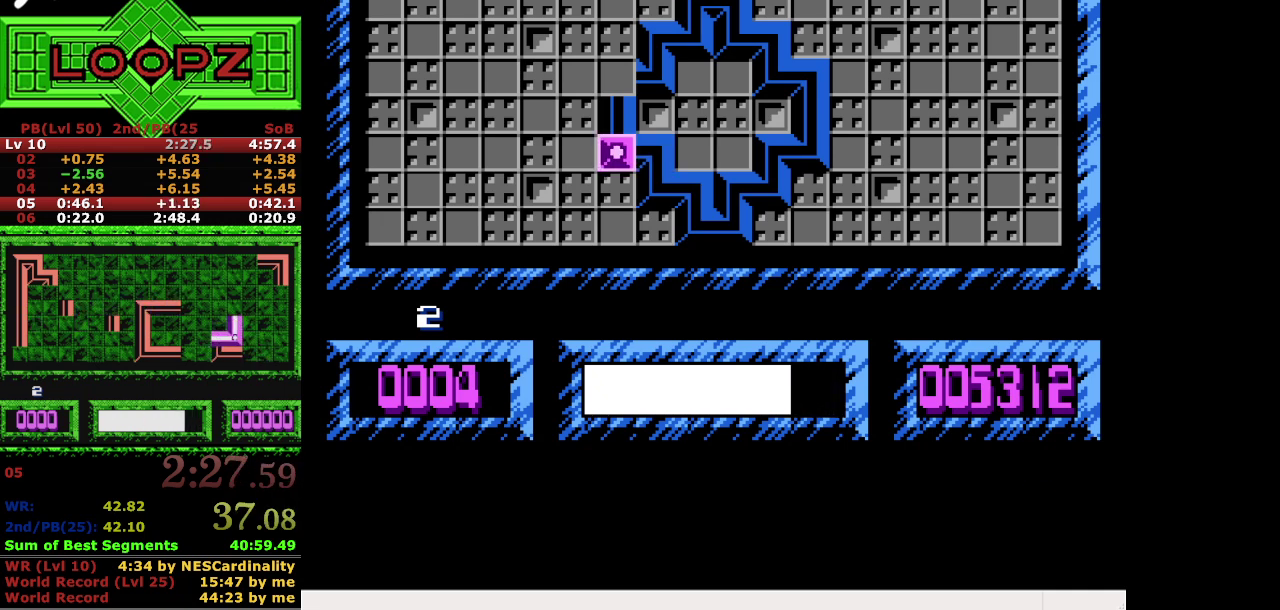
{"buttons": [], "events": []}
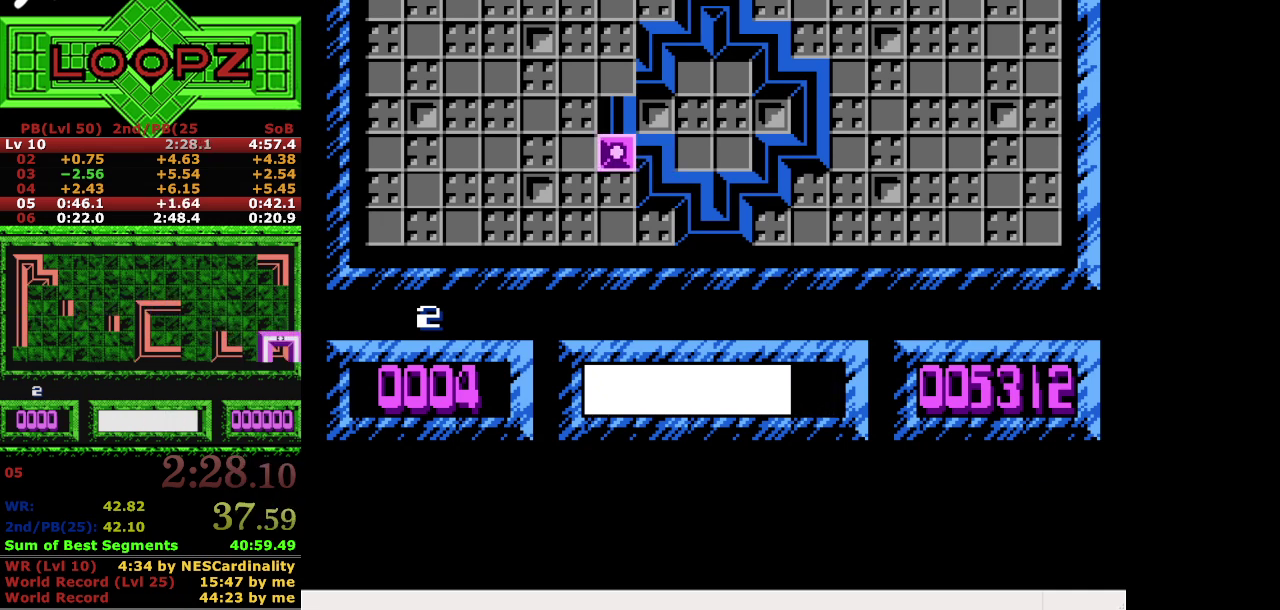
{"buttons": [], "events": []}
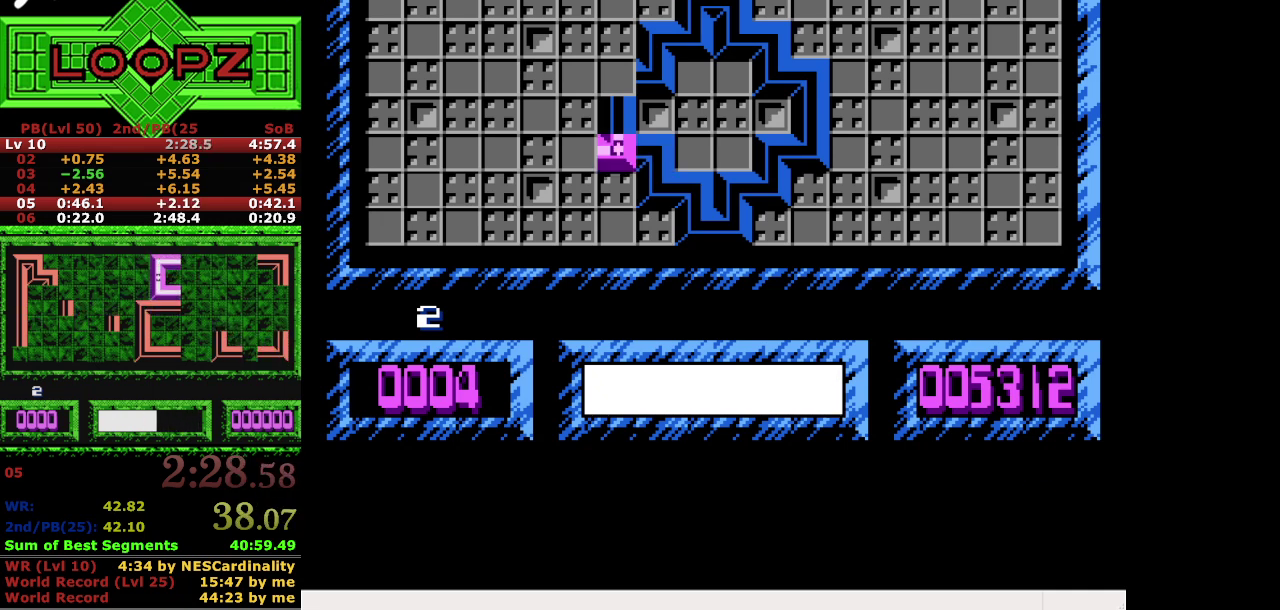
{"buttons": ["A"], "events": [[466, "A", "down"]]}
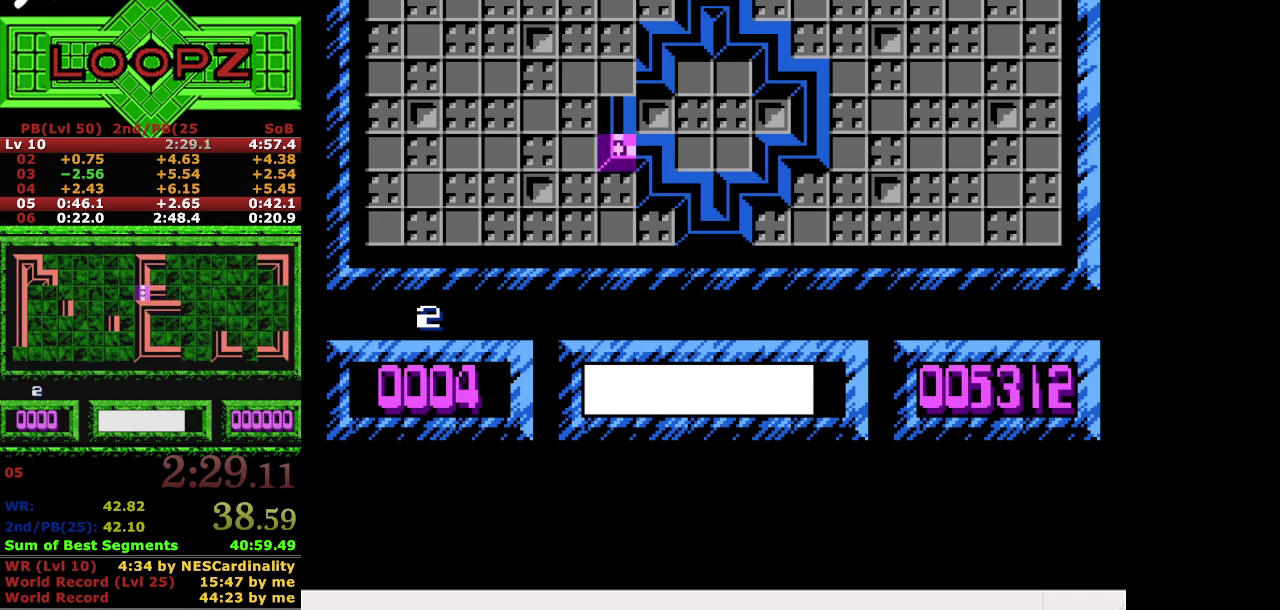
{"buttons": [], "events": [[33, "B", "down"], [100, "A", "up"], [133, "B", "up"]]}